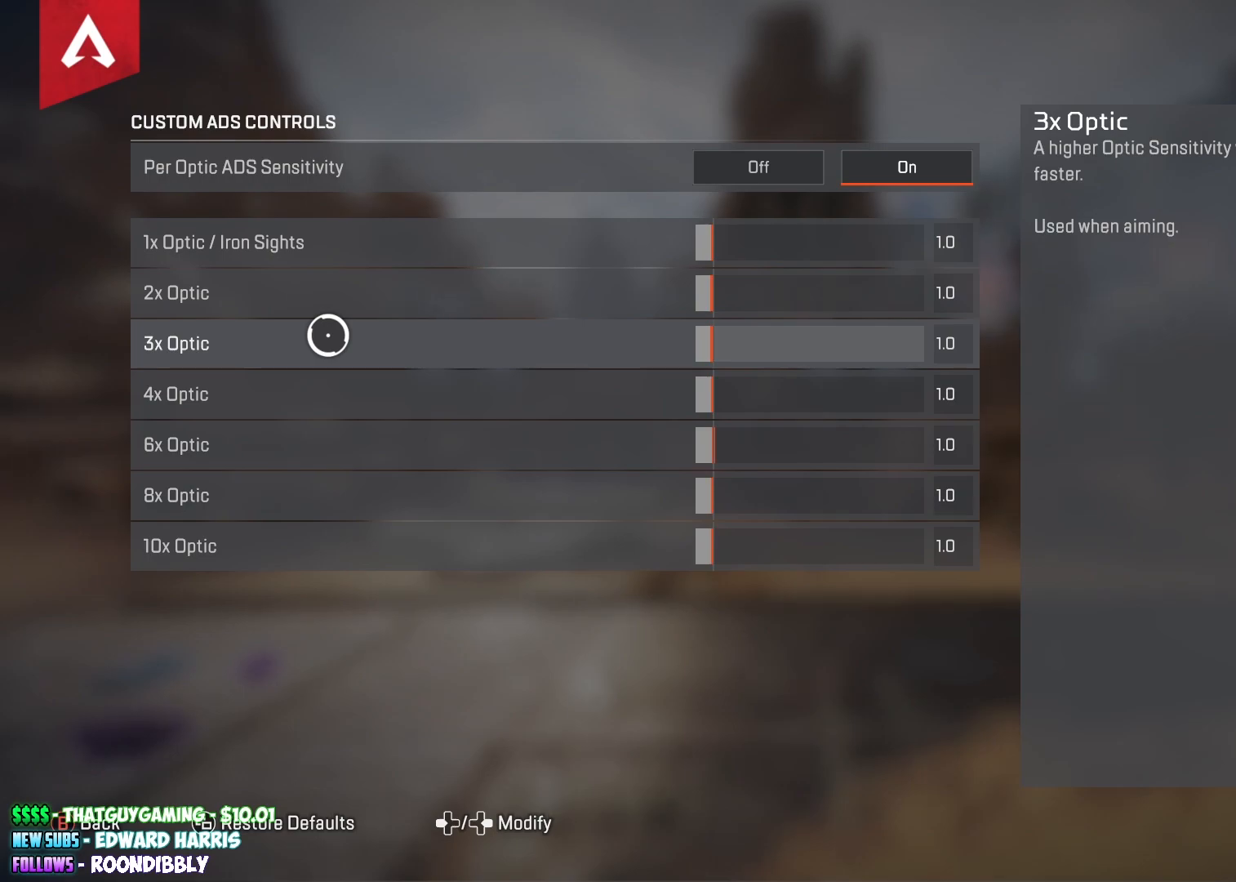
Gameplay with a controller (Xbox layout); each line is a JSON object with the inputs held at the frame after it. "events" lists button and stick changes between this image and that frame as [ms after this image, input, new state], when the widget could be followed in between.
{"buttons": [], "left_stick": "down", "right_stick": "center", "events": [[483, "left_stick", "down"]]}
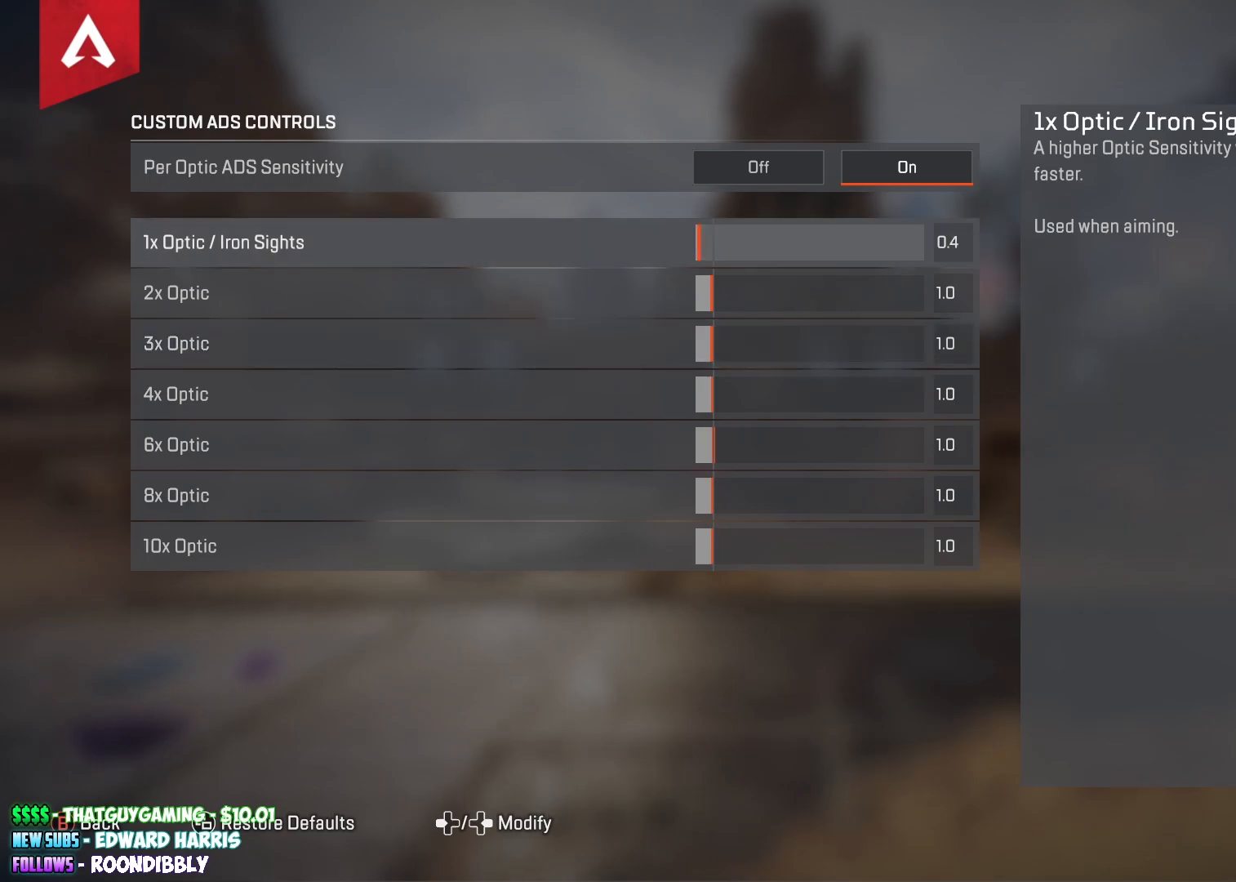
{"buttons": [], "left_stick": "up", "right_stick": "center", "events": [[333, "left_stick", "right"], [383, "left_stick", "up-right"], [483, "left_stick", "up"]]}
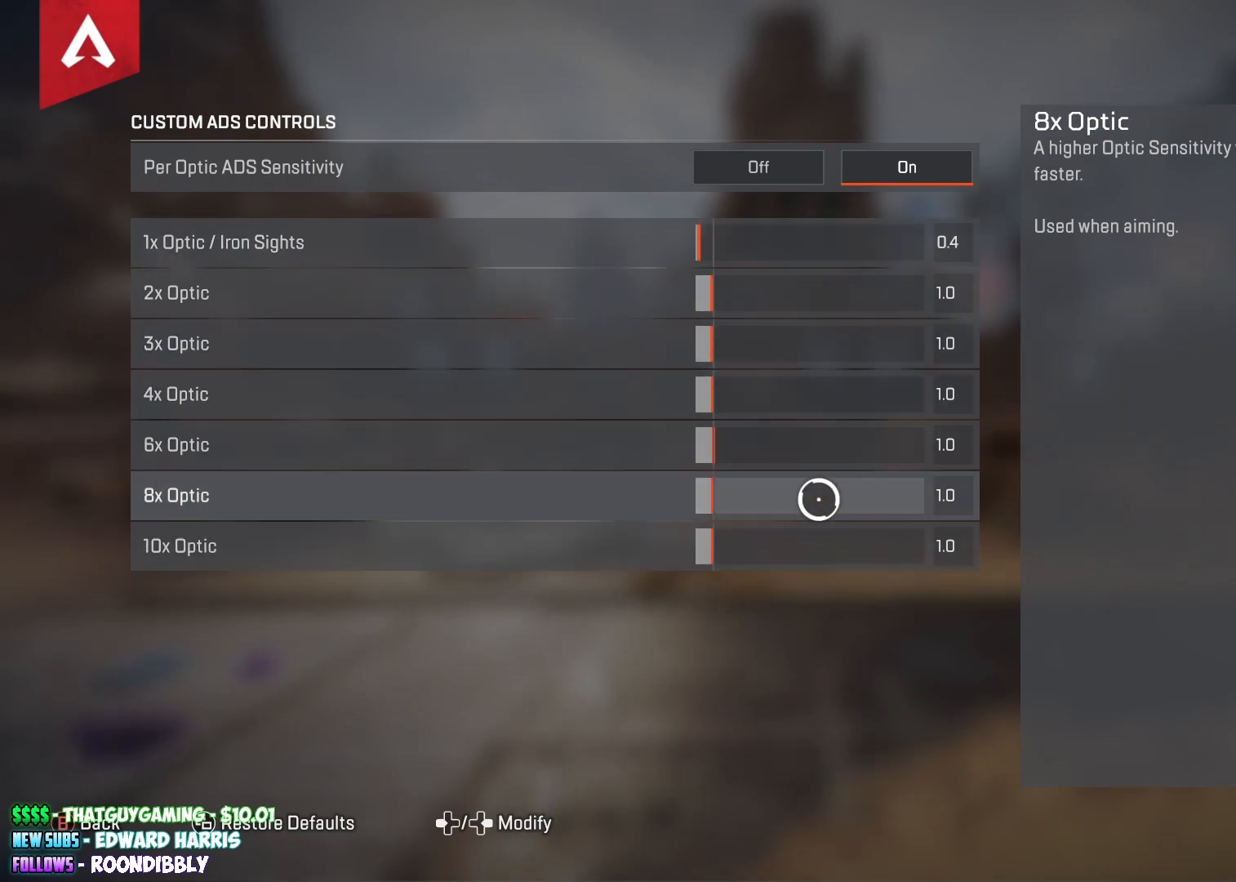
{"buttons": [], "left_stick": "up-left", "right_stick": "center", "events": [[33, "left_stick", "up-left"], [100, "left_stick", "left"], [233, "left_stick", "center"], [400, "left_stick", "up-left"]]}
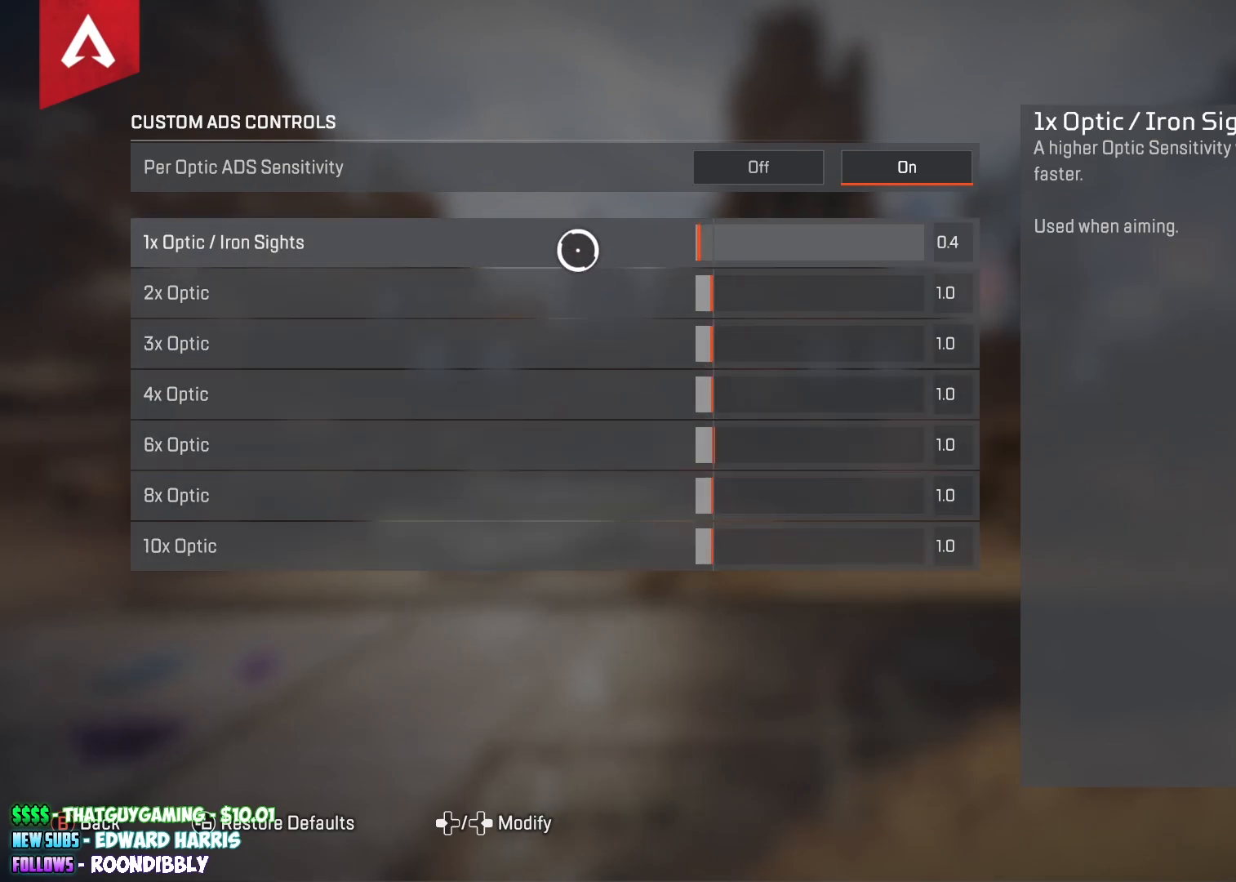
{"buttons": [], "left_stick": "center", "right_stick": "center", "events": [[33, "left_stick", "center"], [150, "left_stick", "right"], [350, "left_stick", "center"]]}
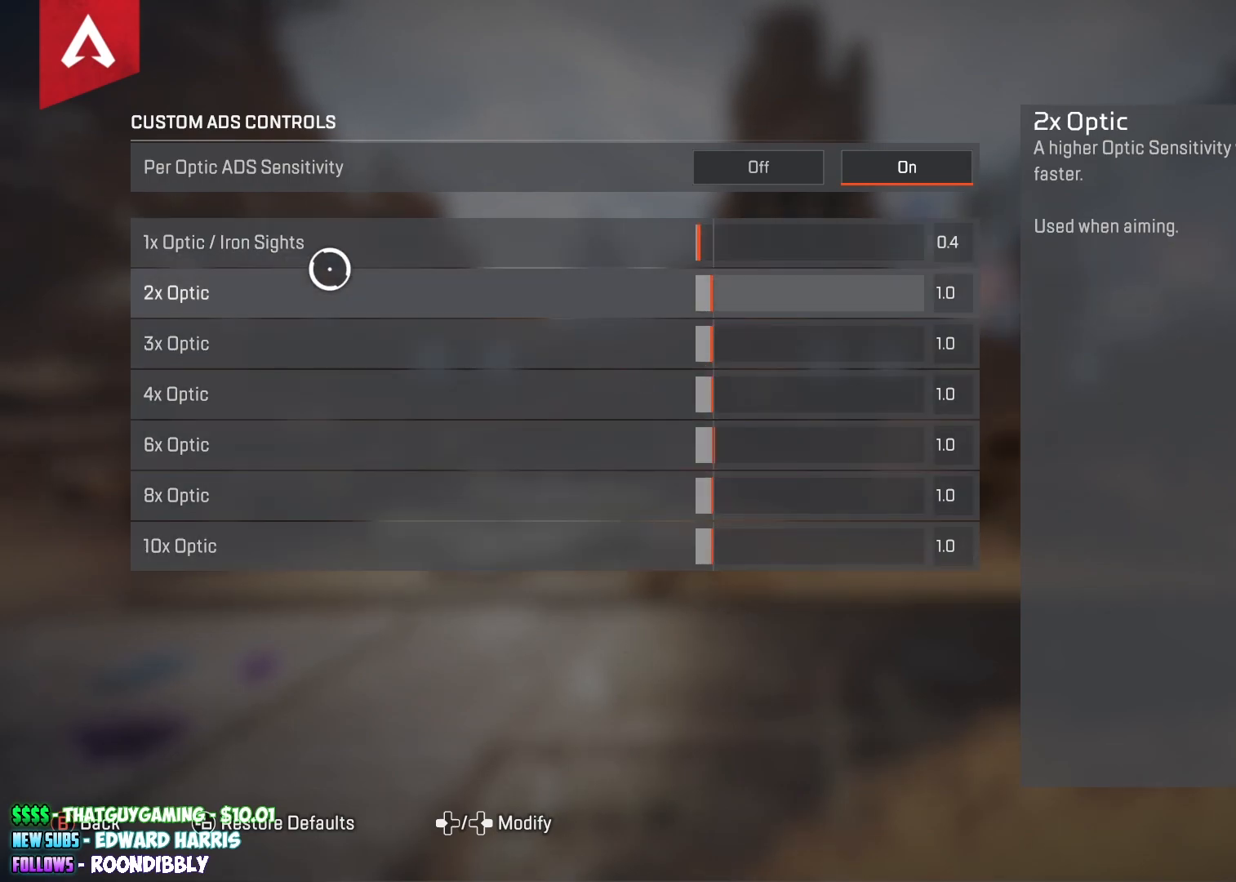
{"buttons": [], "left_stick": "center", "right_stick": "center", "events": []}
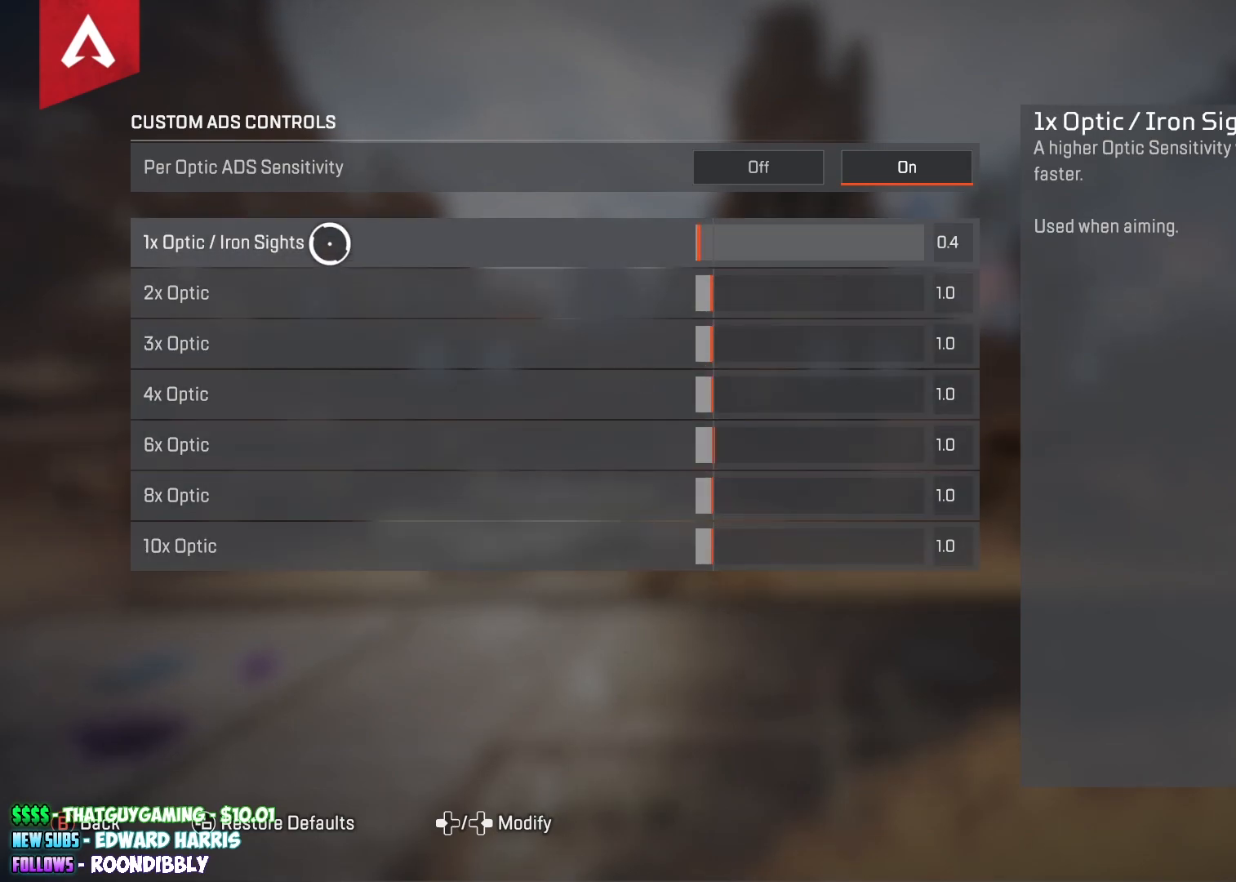
{"buttons": [], "left_stick": "center", "right_stick": "center", "events": [[150, "left_stick", "right"], [283, "left_stick", "center"]]}
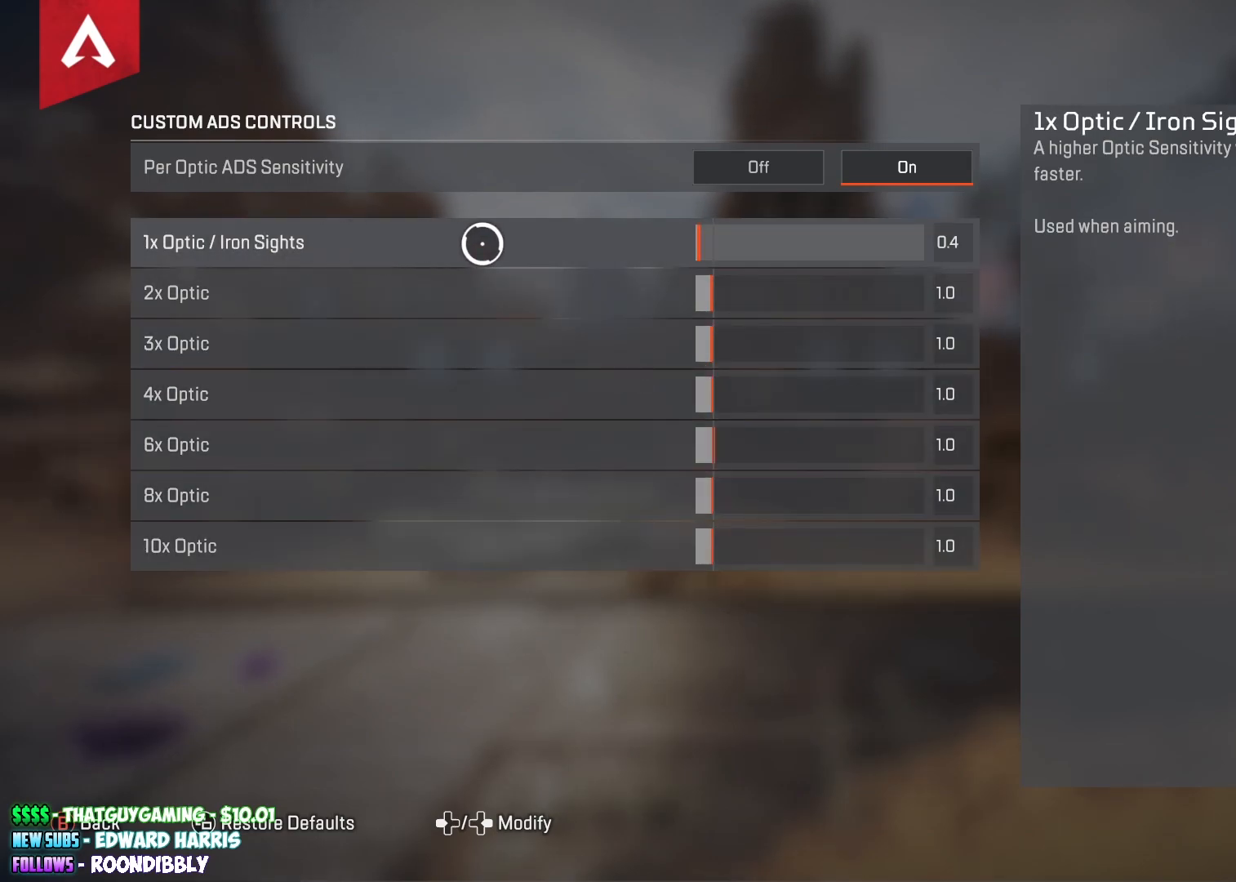
{"buttons": [], "left_stick": "center", "right_stick": "center", "events": []}
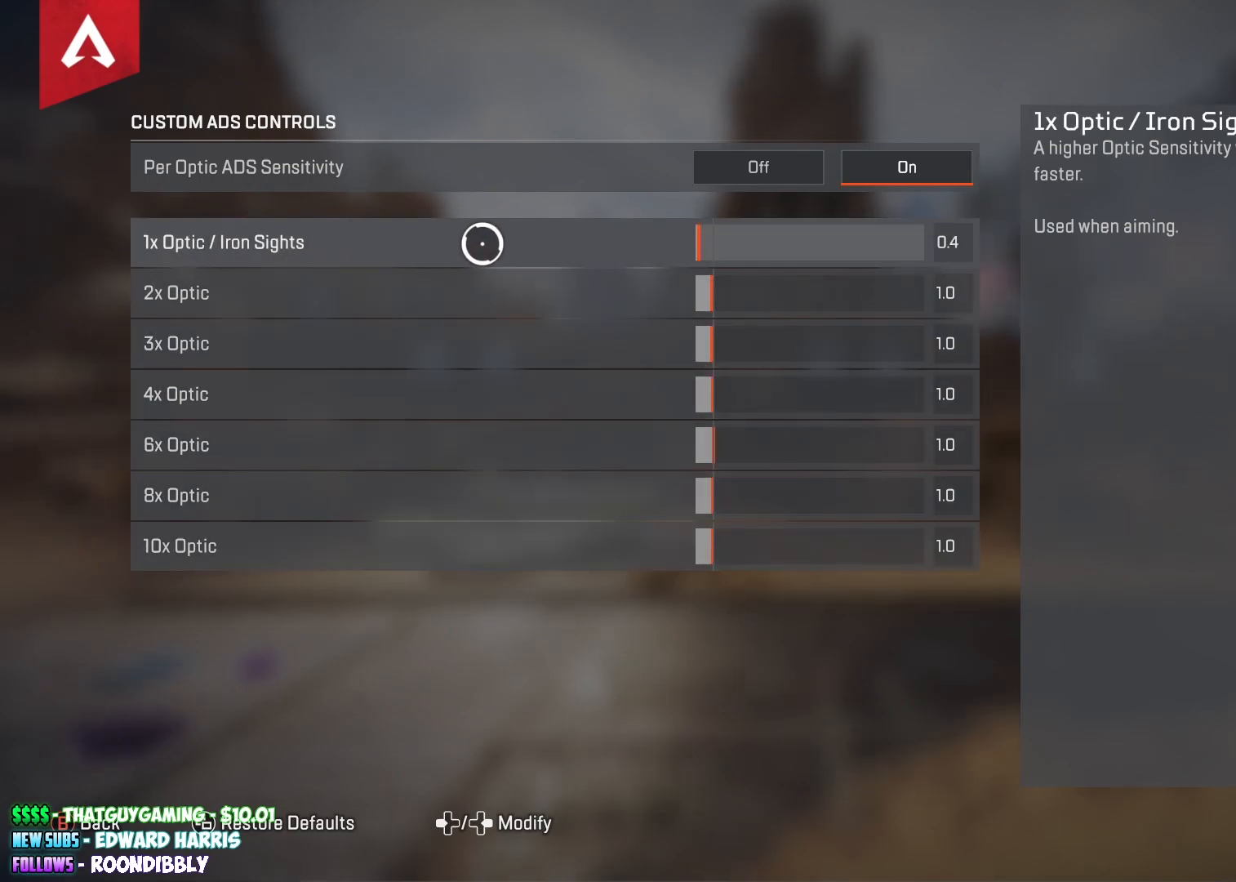
{"buttons": [], "left_stick": "center", "right_stick": "center", "events": []}
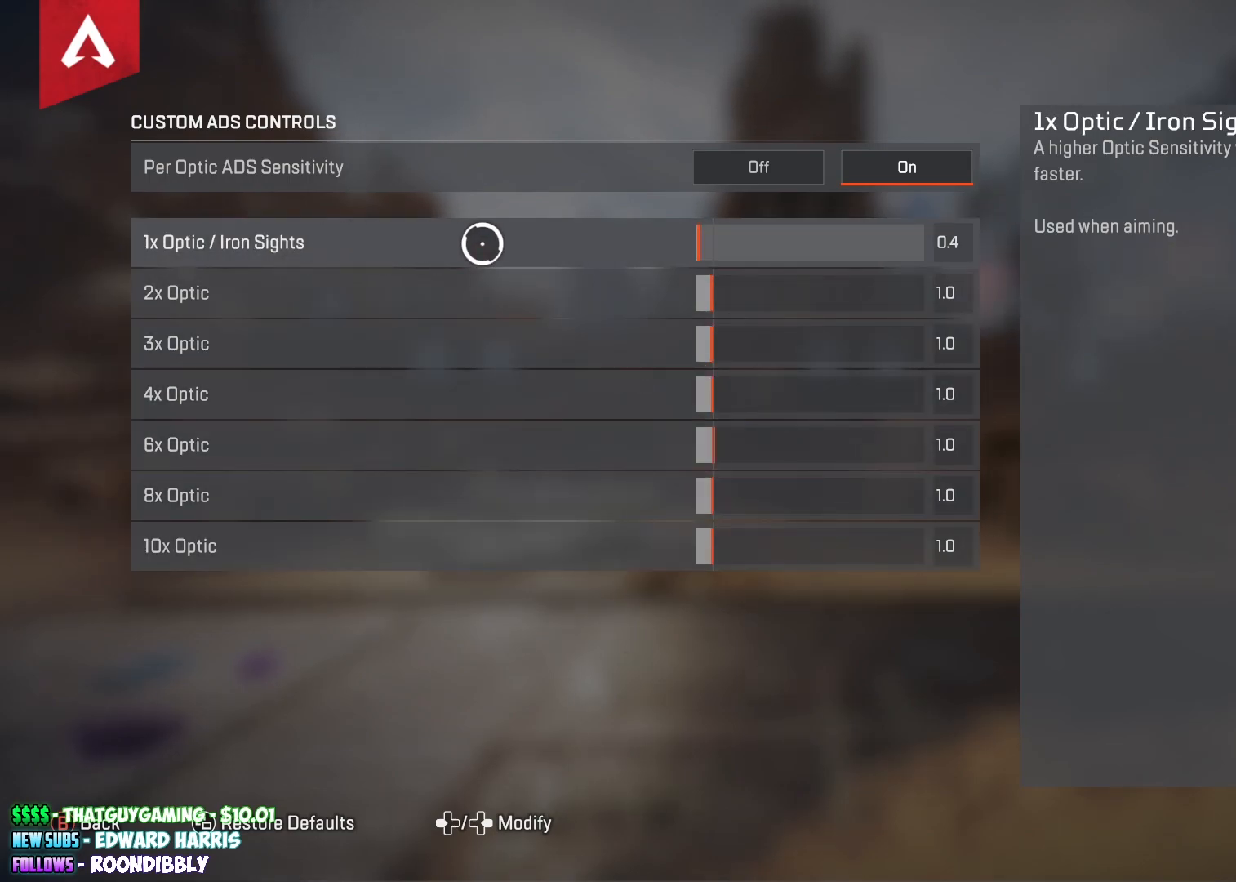
{"buttons": [], "left_stick": "center", "right_stick": "center", "events": []}
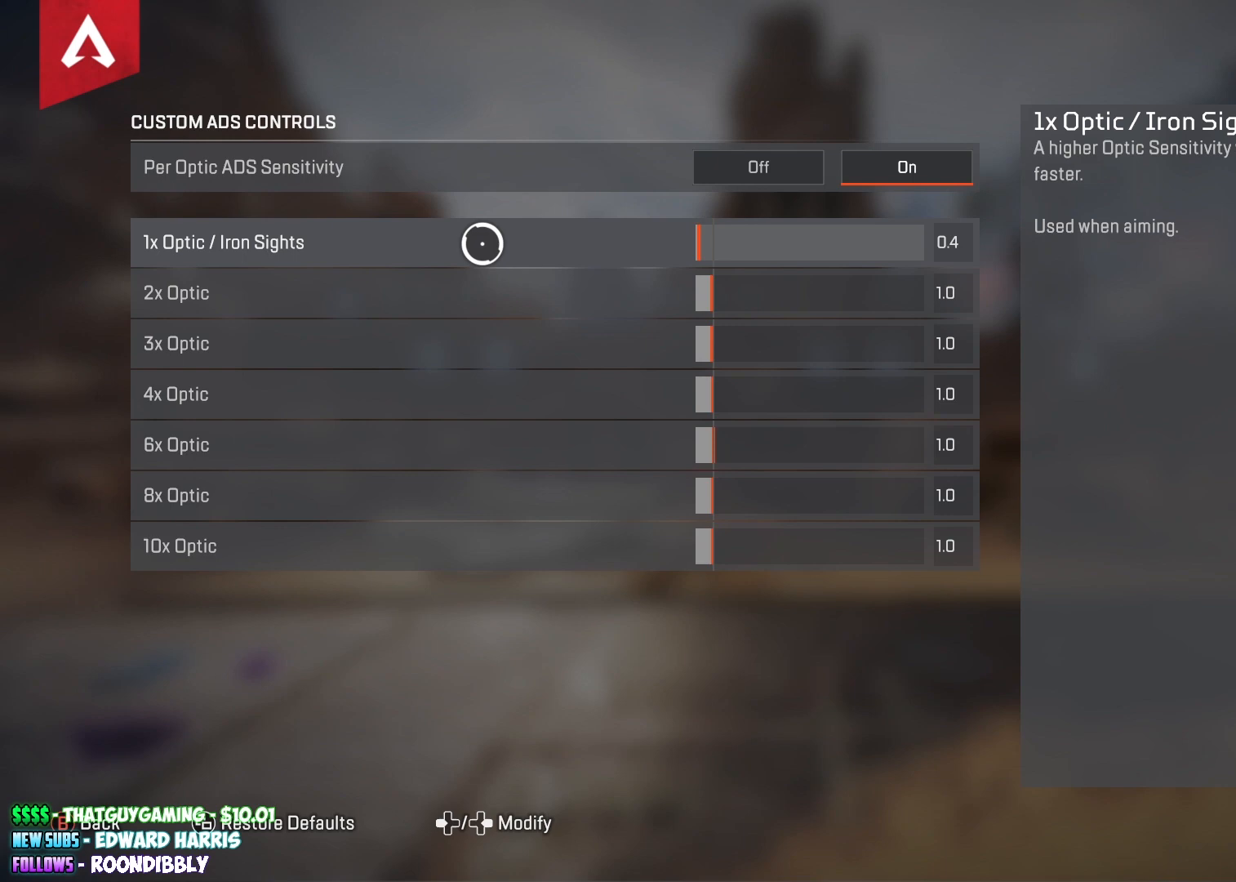
{"buttons": [], "left_stick": "center", "right_stick": "center", "events": []}
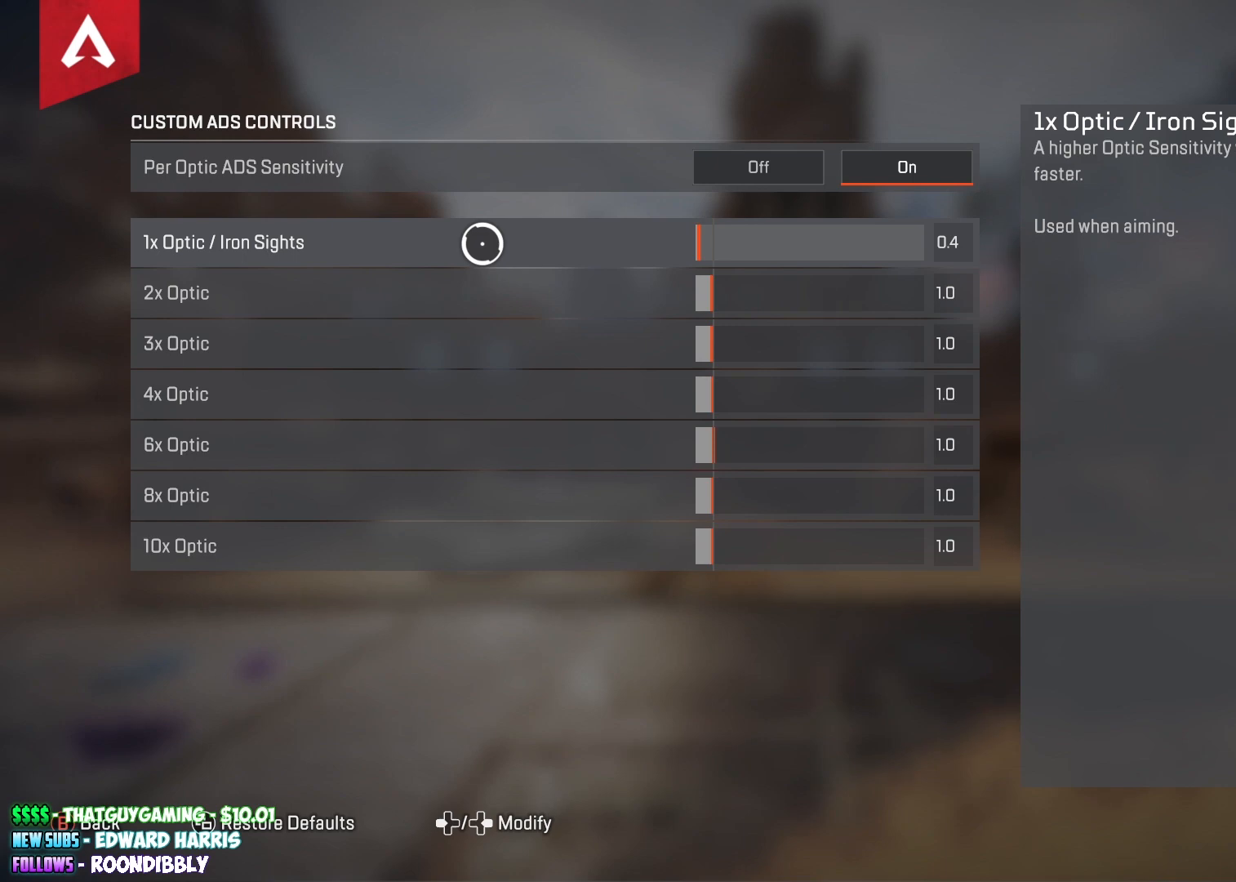
{"buttons": [], "left_stick": "center", "right_stick": "center", "events": [[350, "B", "down"], [483, "B", "up"]]}
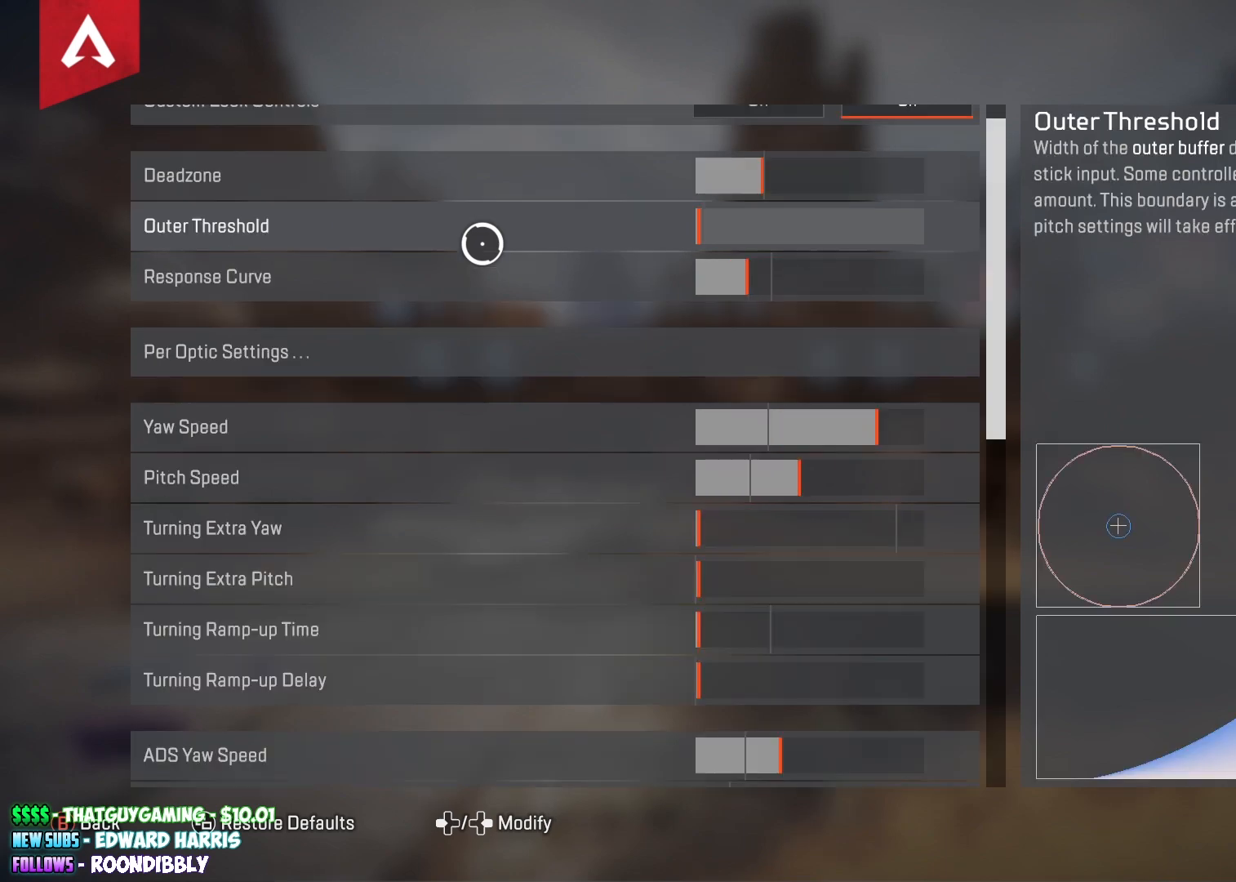
{"buttons": [], "left_stick": "center", "right_stick": "center", "events": [[350, "B", "down"], [417, "B", "up"]]}
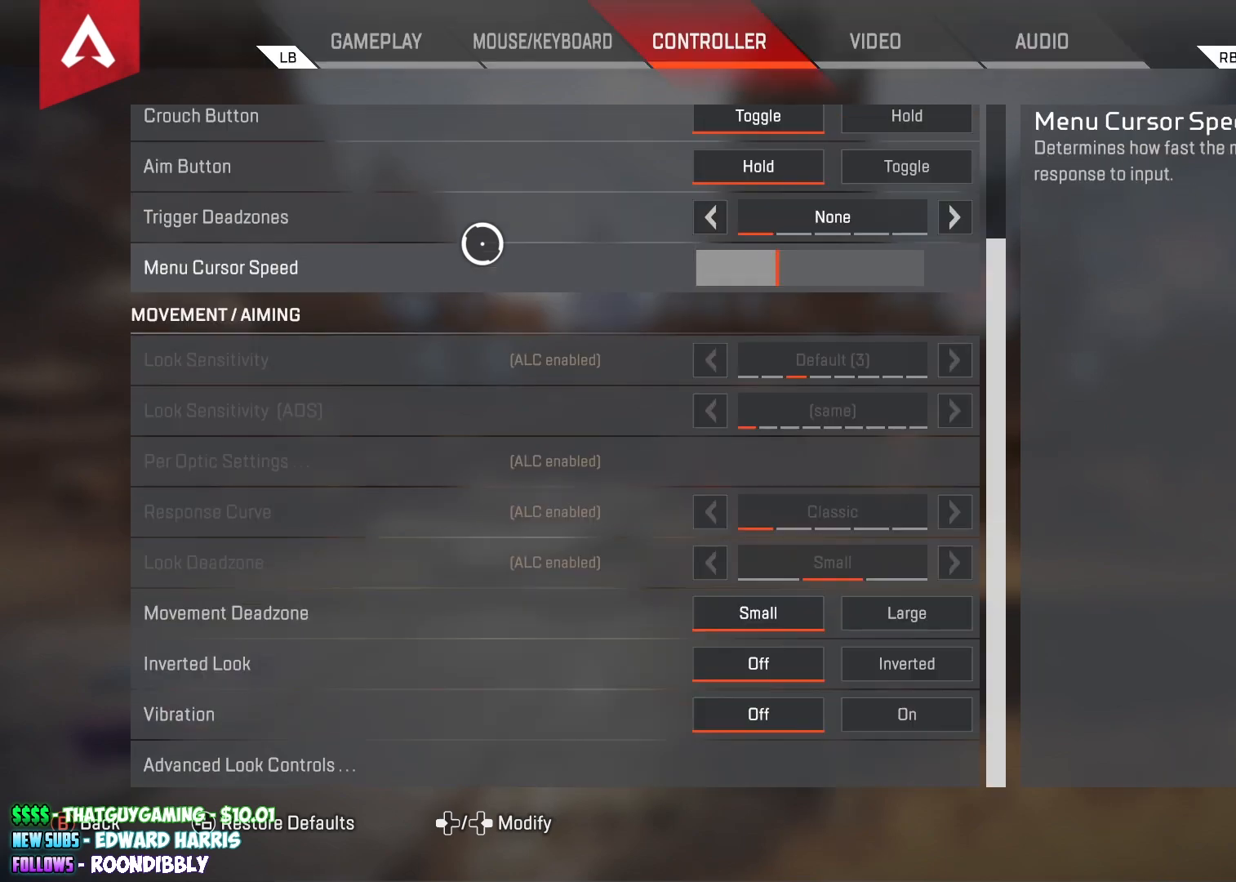
{"buttons": ["Y"], "left_stick": "center", "right_stick": "left", "events": [[217, "B", "down"], [333, "B", "up"], [417, "right_stick", "left"], [467, "Y", "down"]]}
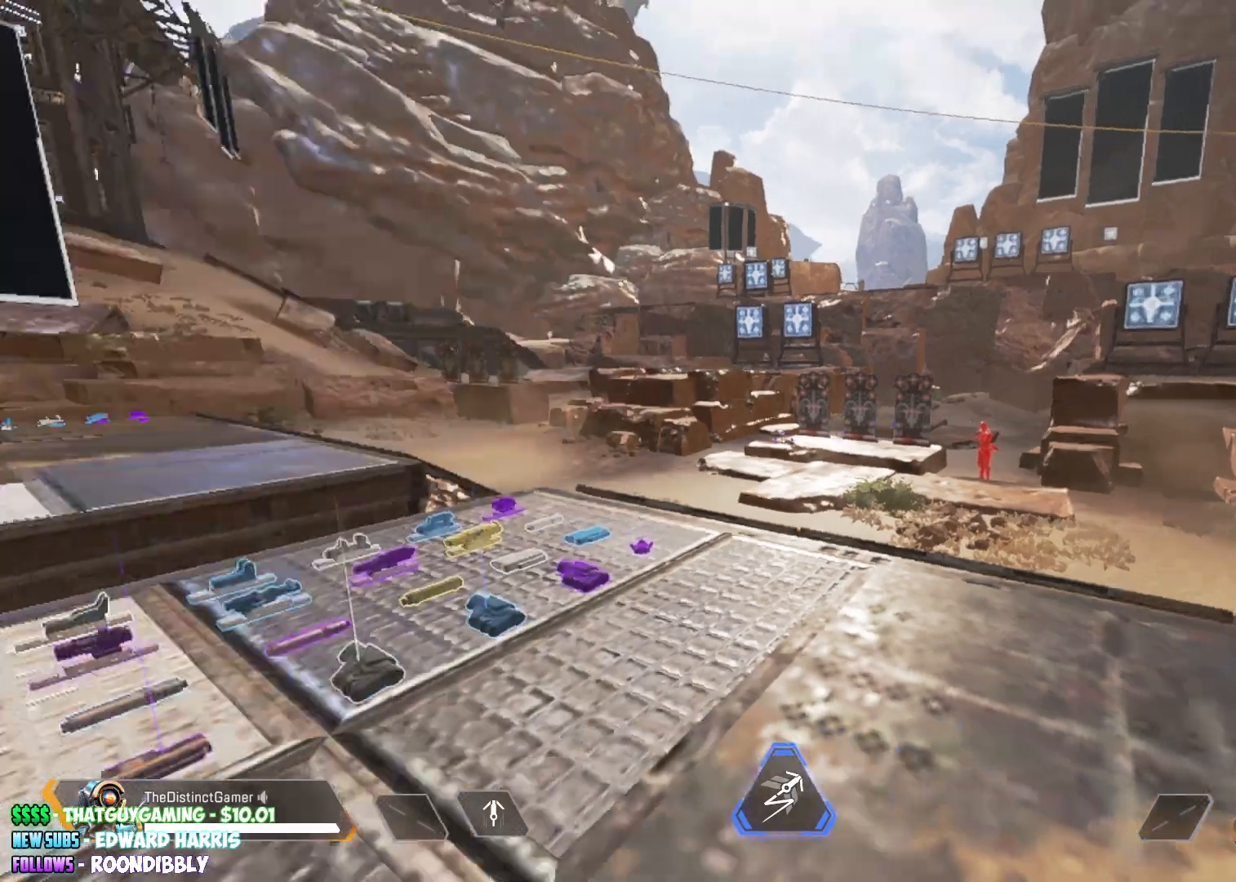
{"buttons": [], "left_stick": "up", "right_stick": "down-right", "events": [[50, "Y", "up"], [67, "left_stick", "up"], [150, "right_stick", "center"], [433, "right_stick", "down-right"]]}
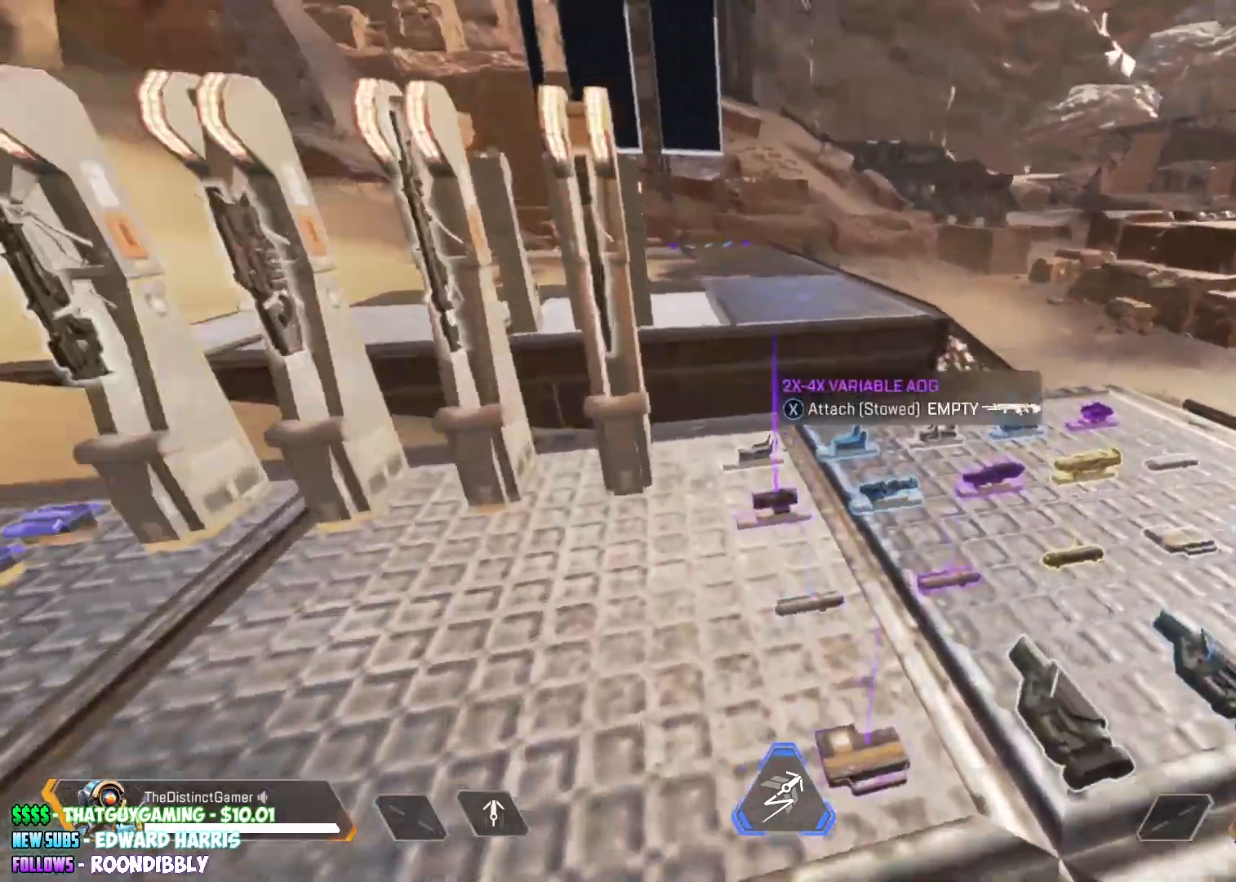
{"buttons": [], "left_stick": "center", "right_stick": "center", "events": [[83, "right_stick", "center"], [217, "left_stick", "right"], [300, "left_stick", "center"]]}
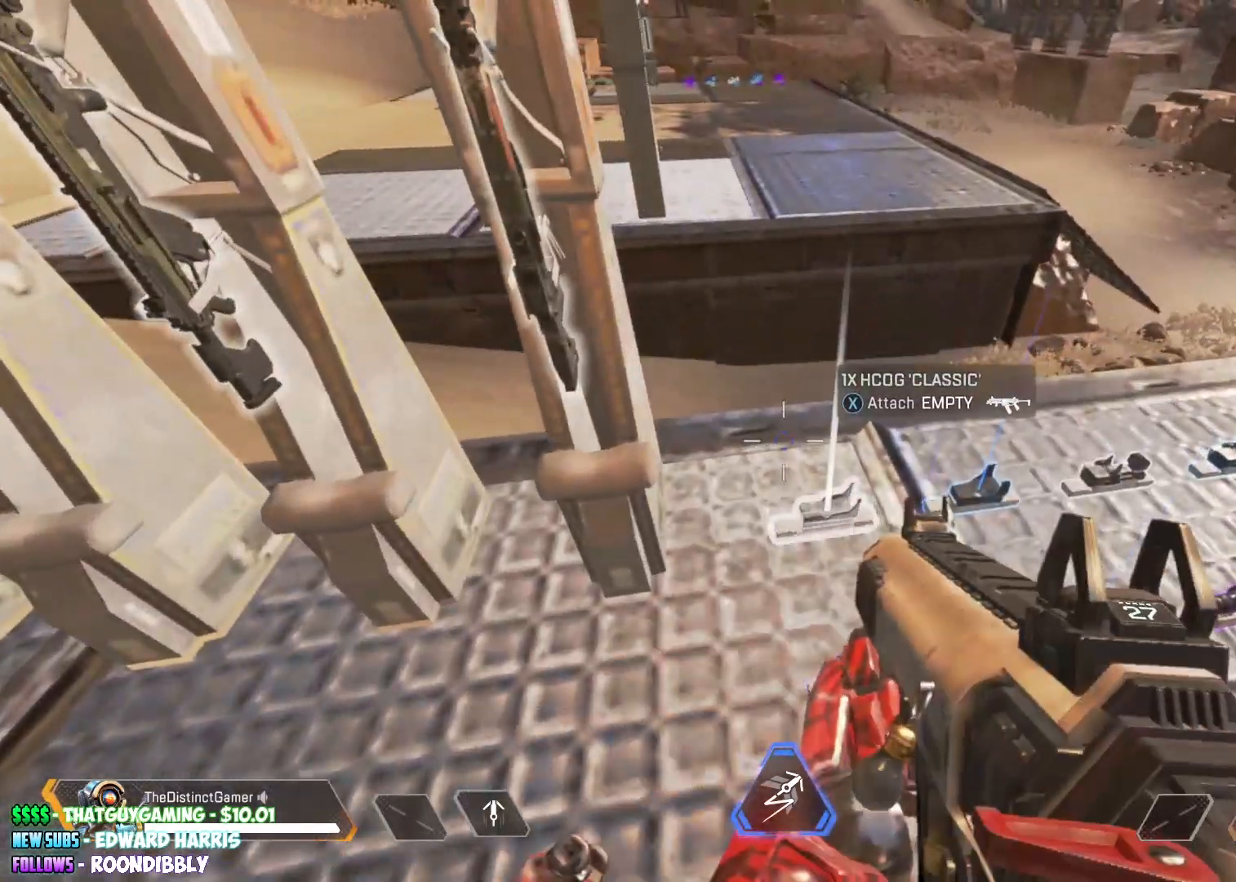
{"buttons": [], "left_stick": "down-right", "right_stick": "center", "events": [[50, "X", "down"], [133, "X", "up"], [183, "left_stick", "down-left"], [183, "right_stick", "right"], [283, "left_stick", "down"], [350, "B", "down"], [383, "right_stick", "up"], [483, "B", "up"], [483, "left_stick", "down-right"], [483, "right_stick", "center"]]}
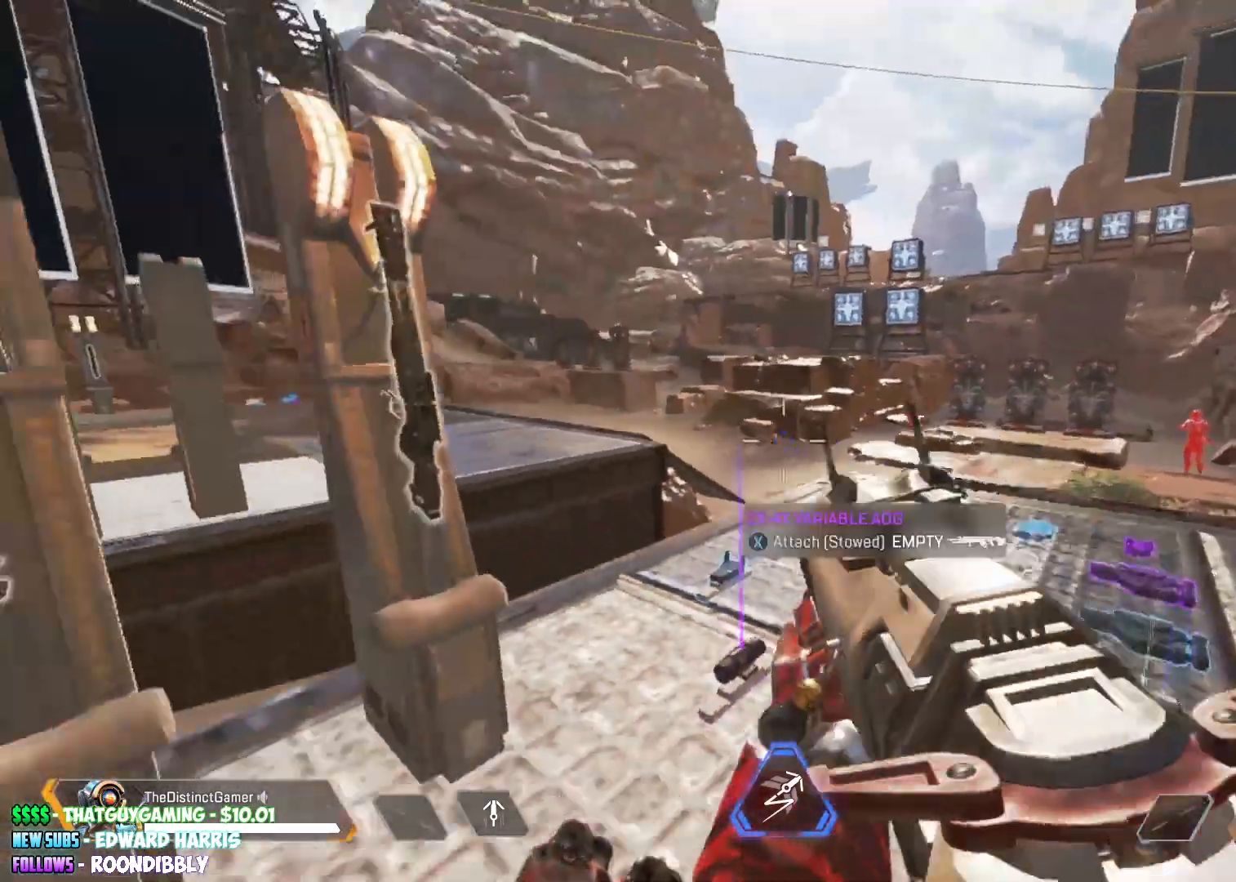
{"buttons": [], "left_stick": "right", "right_stick": "right", "events": [[33, "right_stick", "right"], [50, "left_stick", "right"], [183, "L3", "down"], [217, "right_stick", "left"], [300, "right_stick", "center"], [333, "B", "down"], [350, "L3", "up"], [467, "B", "up"], [467, "right_stick", "right"]]}
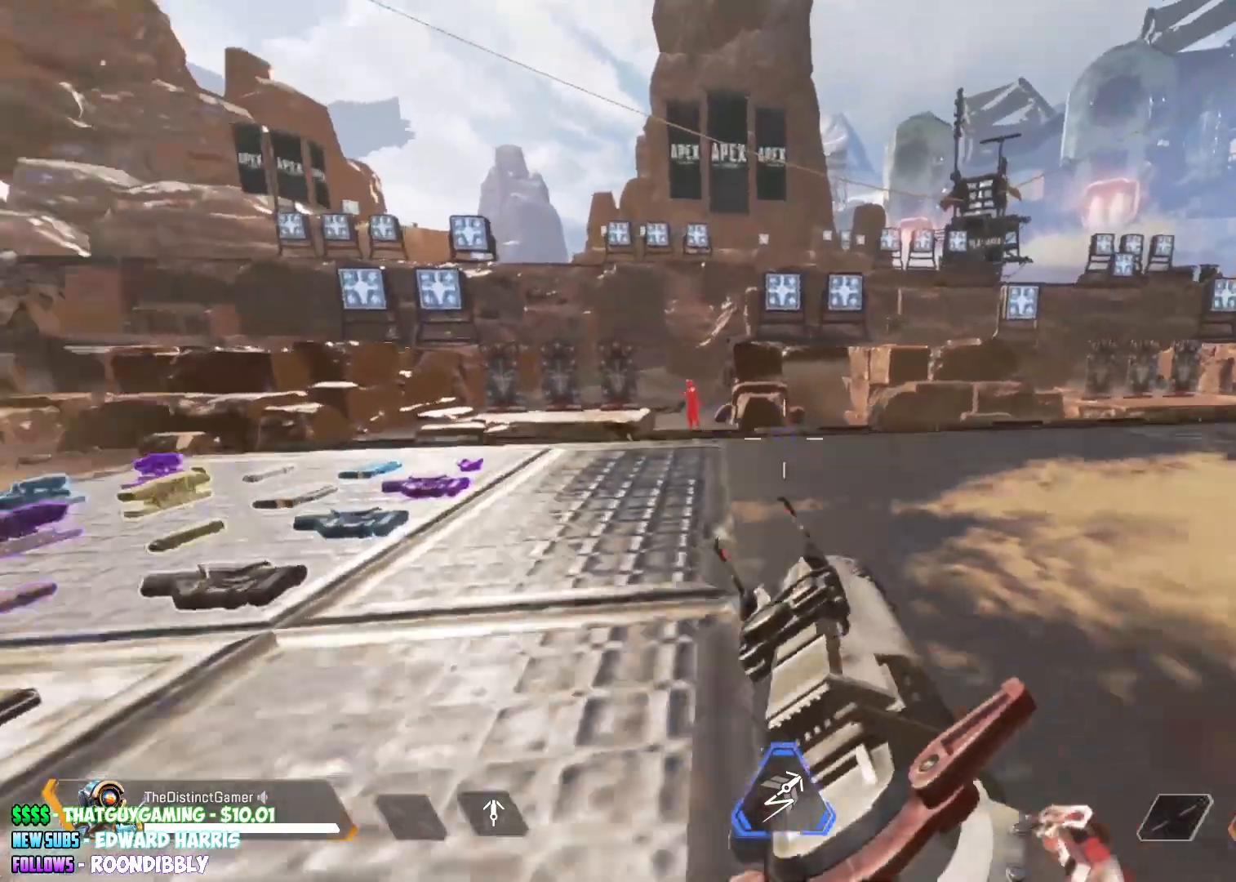
{"buttons": [], "left_stick": "up-right", "right_stick": "center", "events": [[83, "L3", "down"], [100, "right_stick", "up-left"], [200, "right_stick", "center"], [233, "L3", "up"], [450, "left_stick", "up-right"]]}
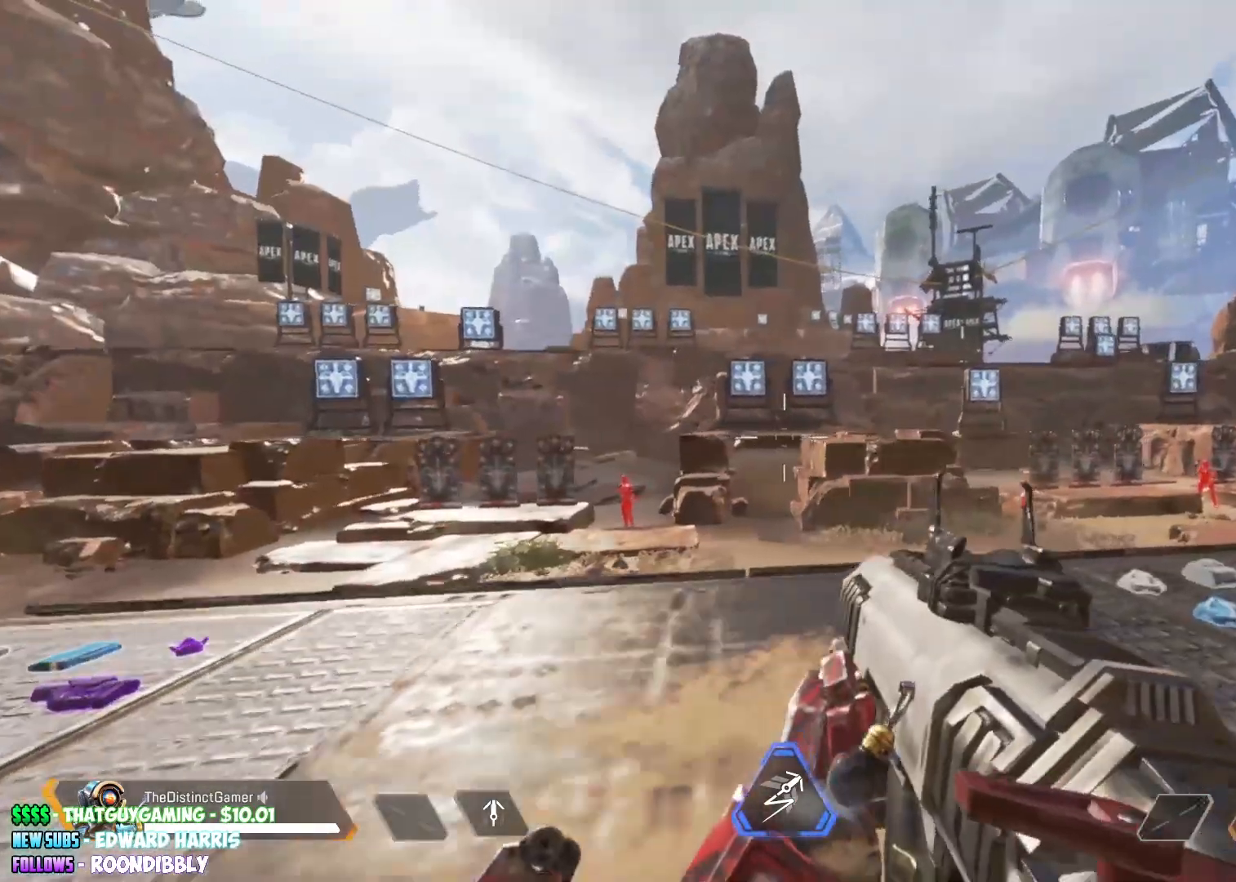
{"buttons": ["L2"], "left_stick": "center", "right_stick": "center", "events": [[17, "right_stick", "down"], [100, "right_stick", "center"], [200, "right_stick", "left"], [317, "right_stick", "center"], [333, "L2", "down"], [400, "left_stick", "center"]]}
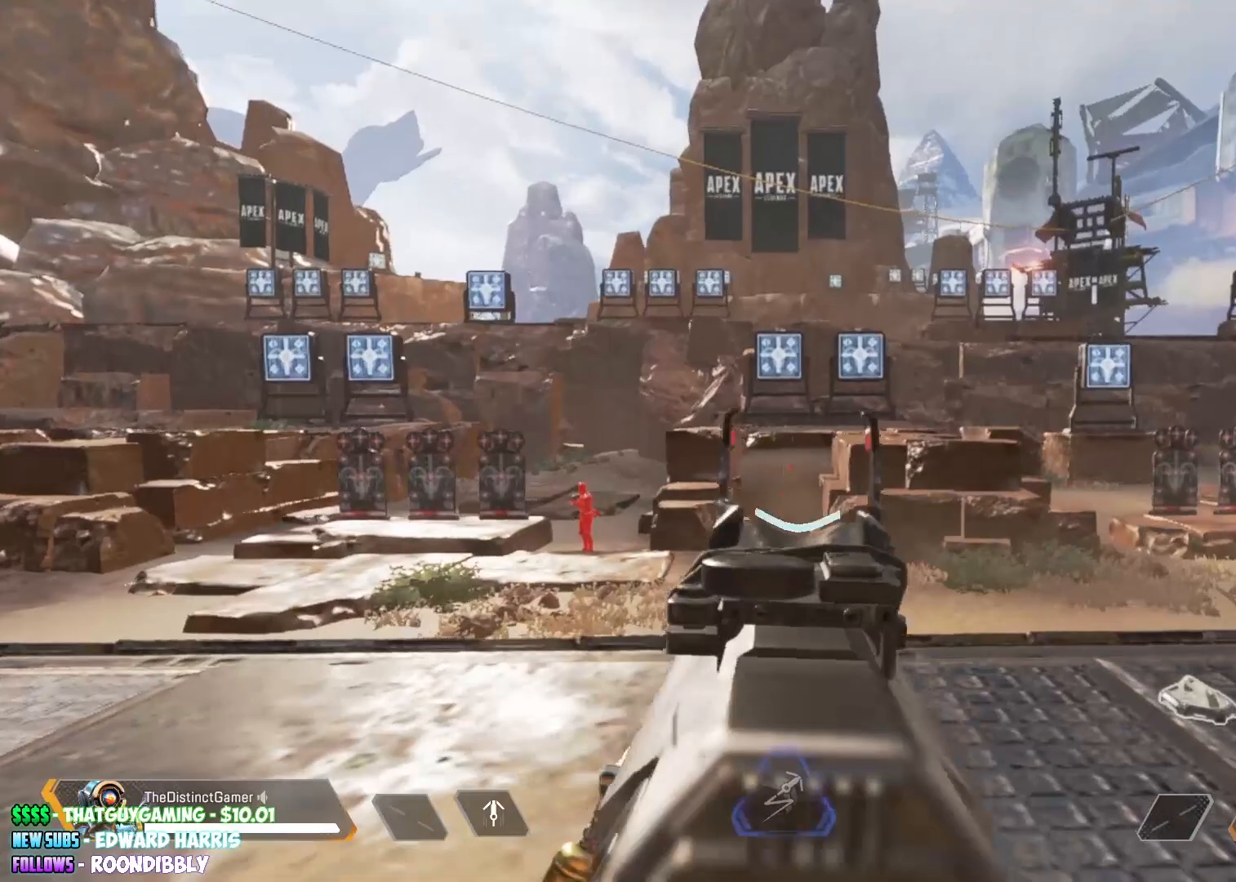
{"buttons": ["L2"], "left_stick": "center", "right_stick": "right", "events": [[33, "right_stick", "left"], [217, "right_stick", "right"]]}
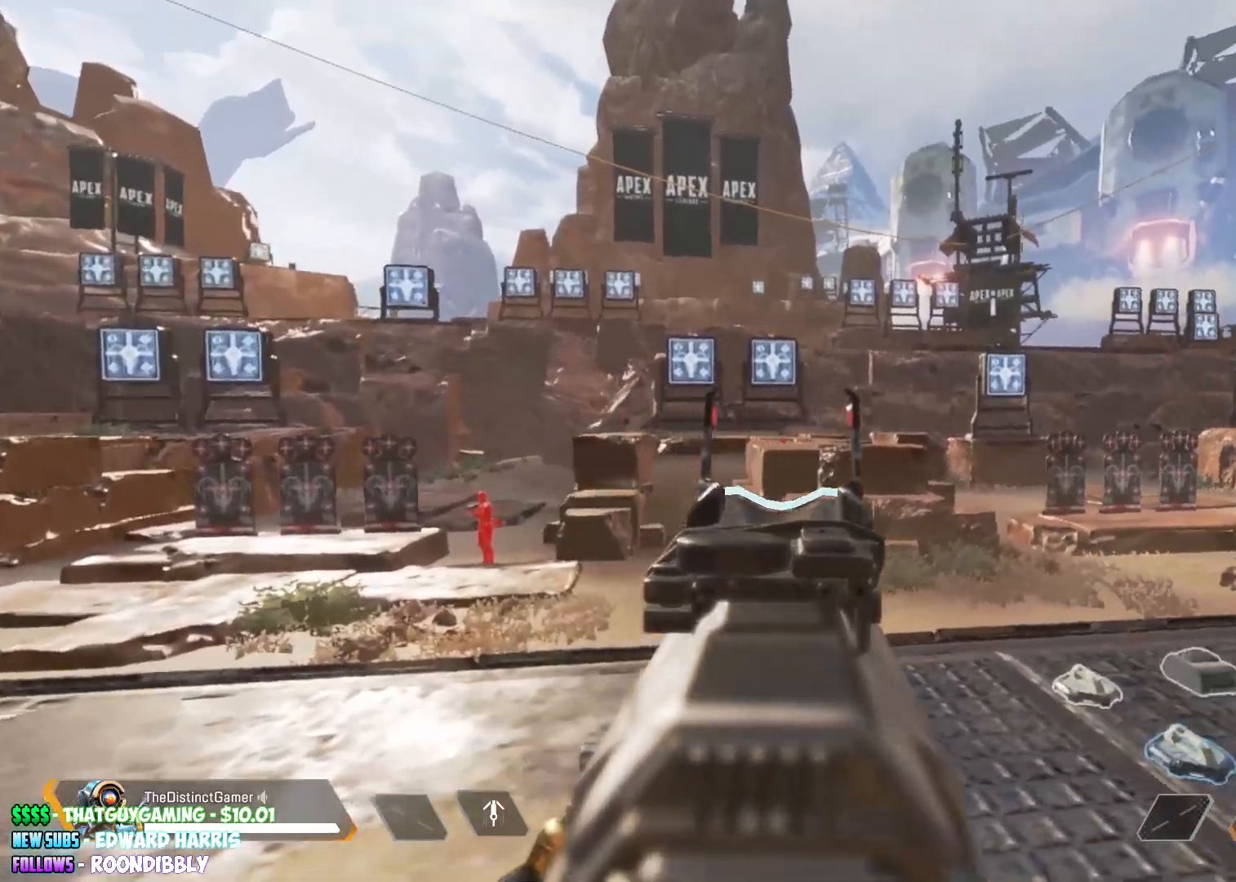
{"buttons": ["L2"], "left_stick": "center", "right_stick": "left", "events": [[300, "right_stick", "left"]]}
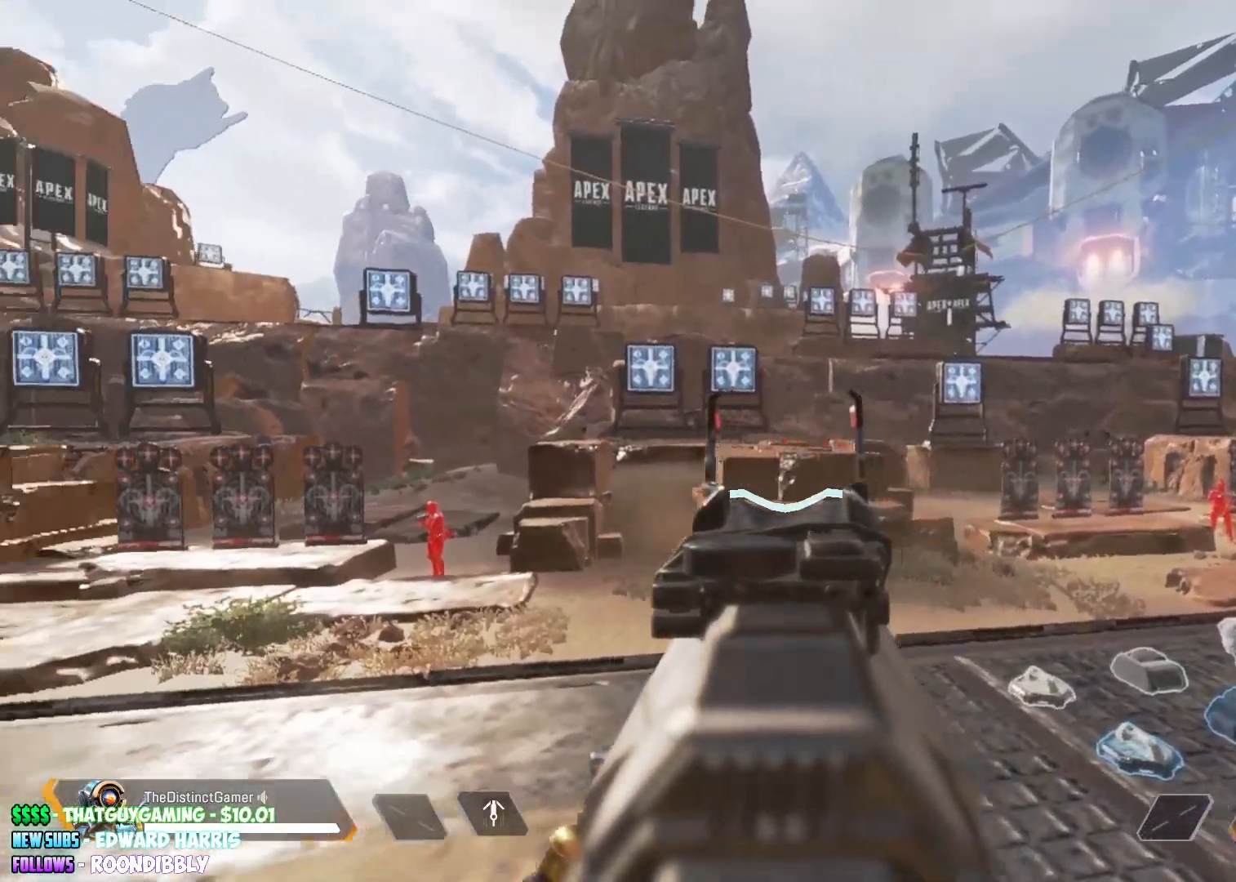
{"buttons": ["L2"], "left_stick": "center", "right_stick": "left", "events": []}
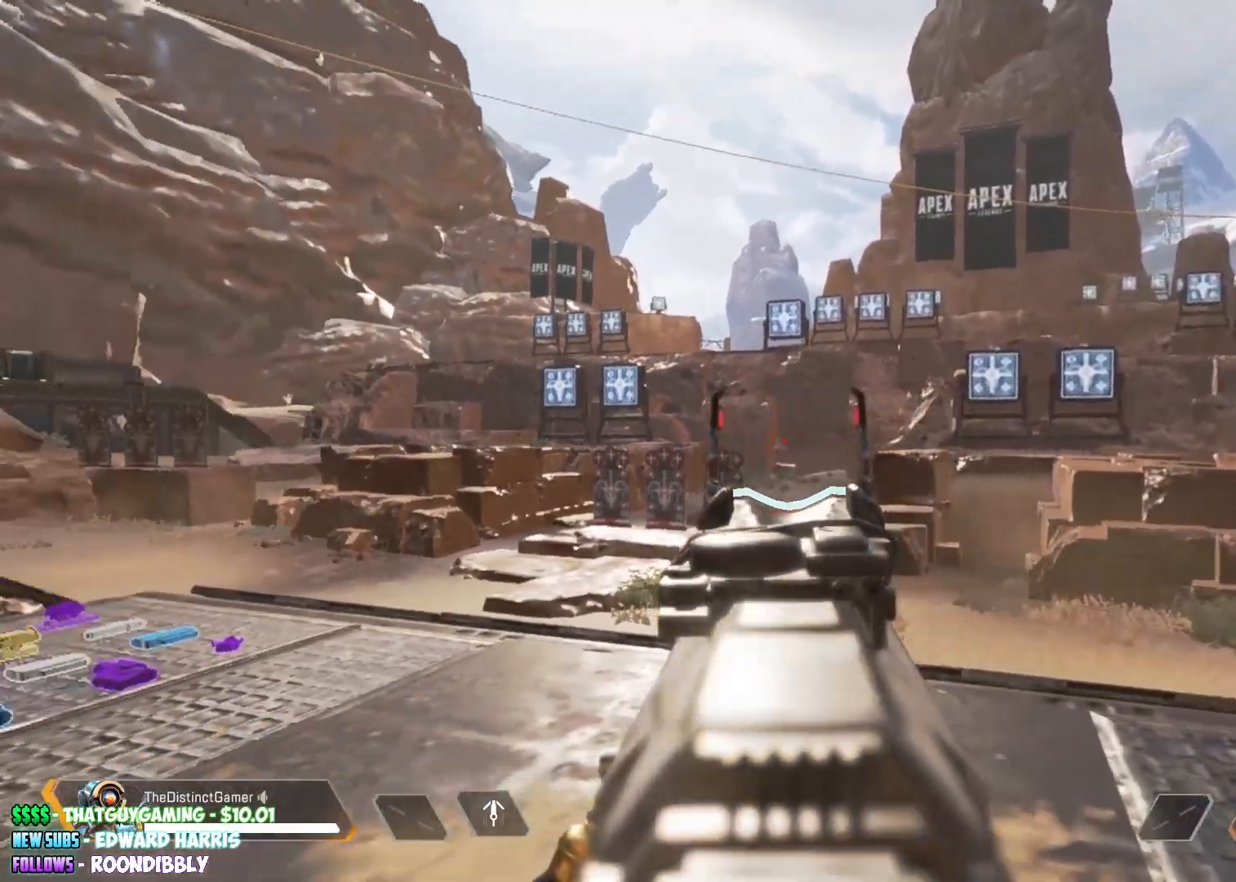
{"buttons": ["L2"], "left_stick": "center", "right_stick": "right", "events": [[67, "right_stick", "right"]]}
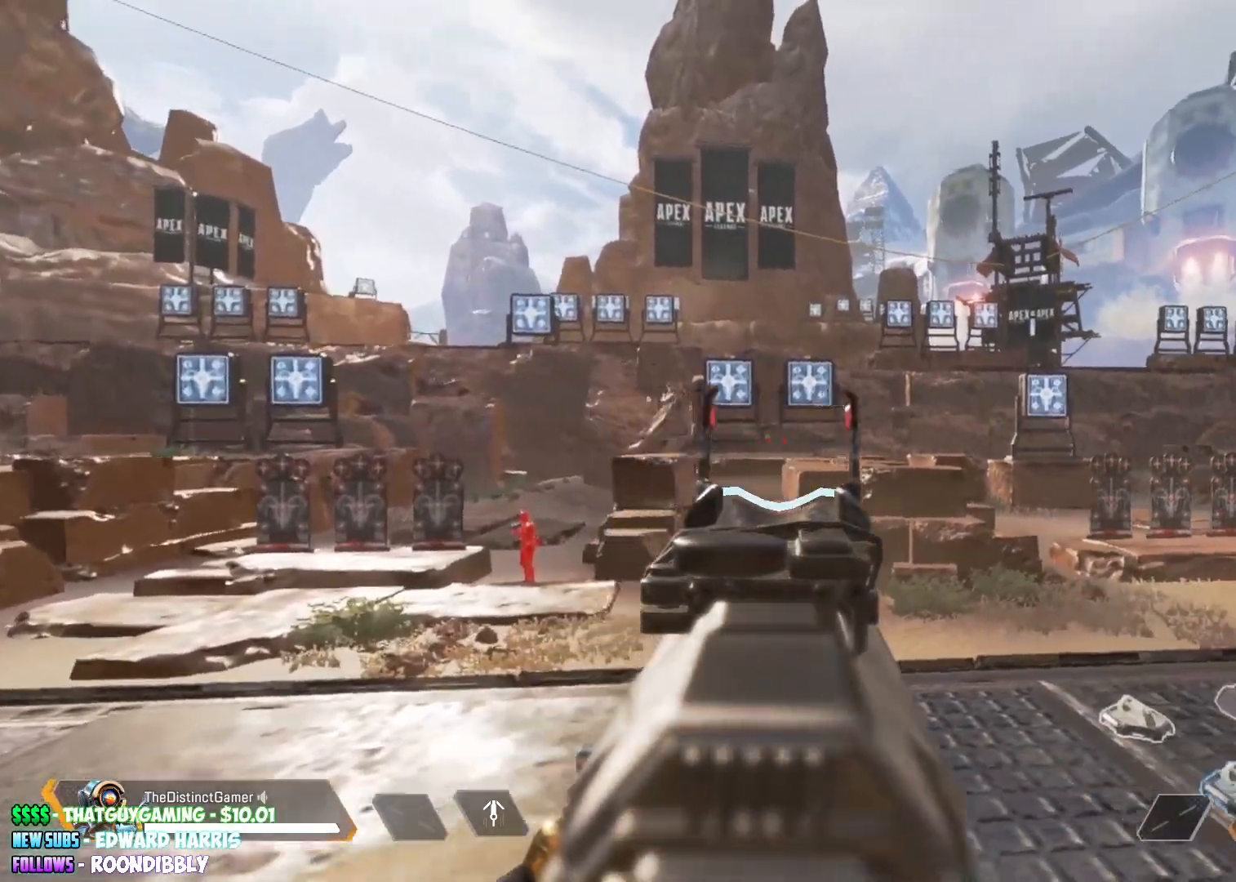
{"buttons": ["L2"], "left_stick": "center", "right_stick": "left", "events": [[150, "right_stick", "left"]]}
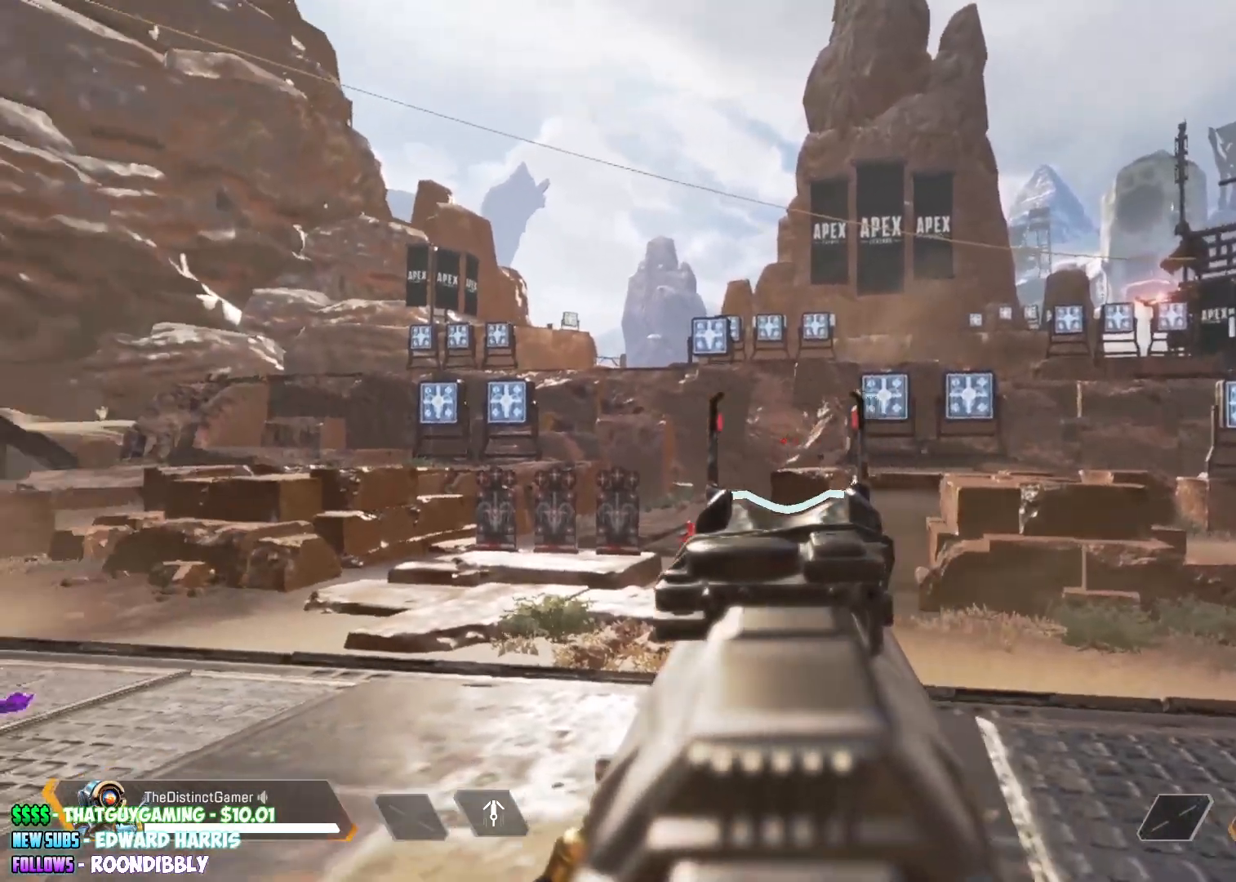
{"buttons": ["L2"], "left_stick": "center", "right_stick": "right", "events": [[100, "right_stick", "right"]]}
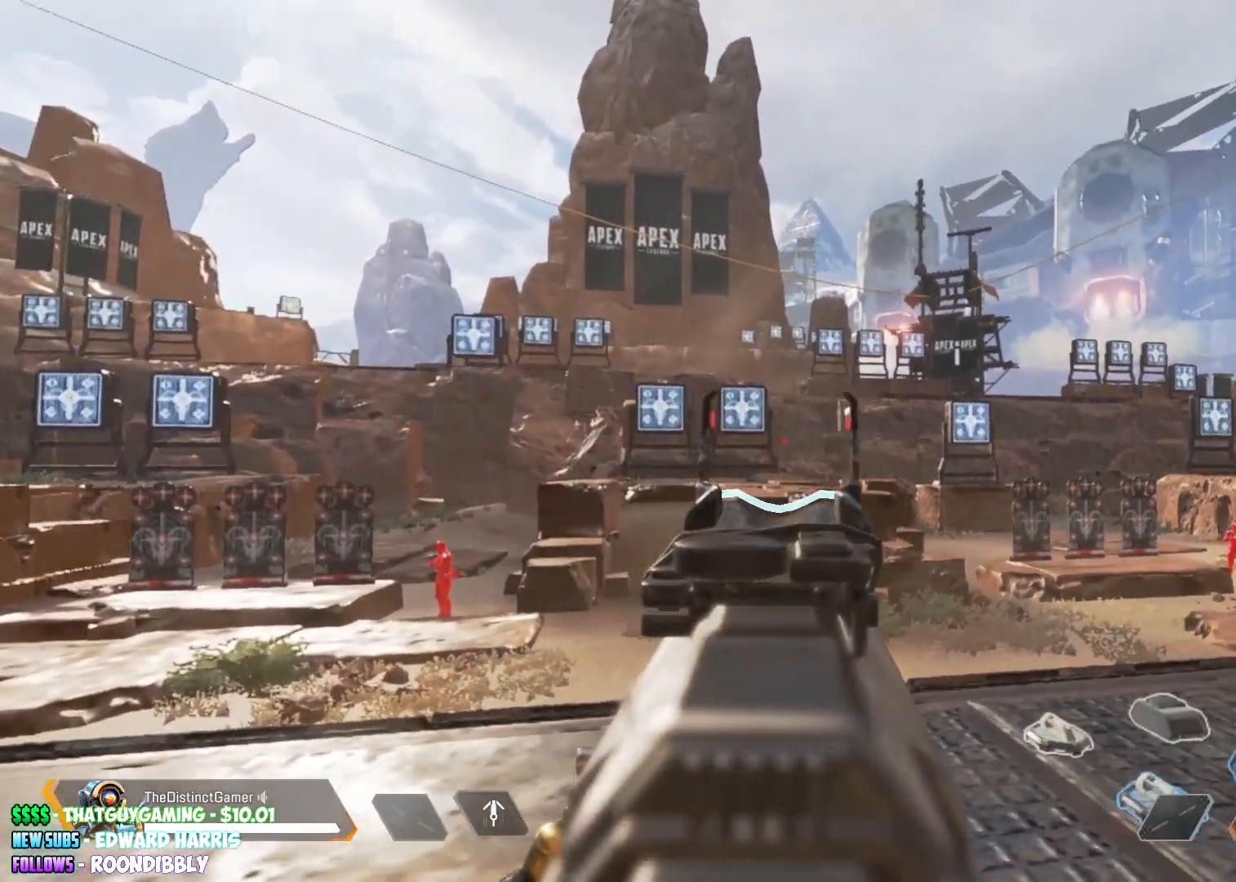
{"buttons": ["L2"], "left_stick": "center", "right_stick": "right", "events": [[33, "right_stick", "left"], [367, "right_stick", "right"]]}
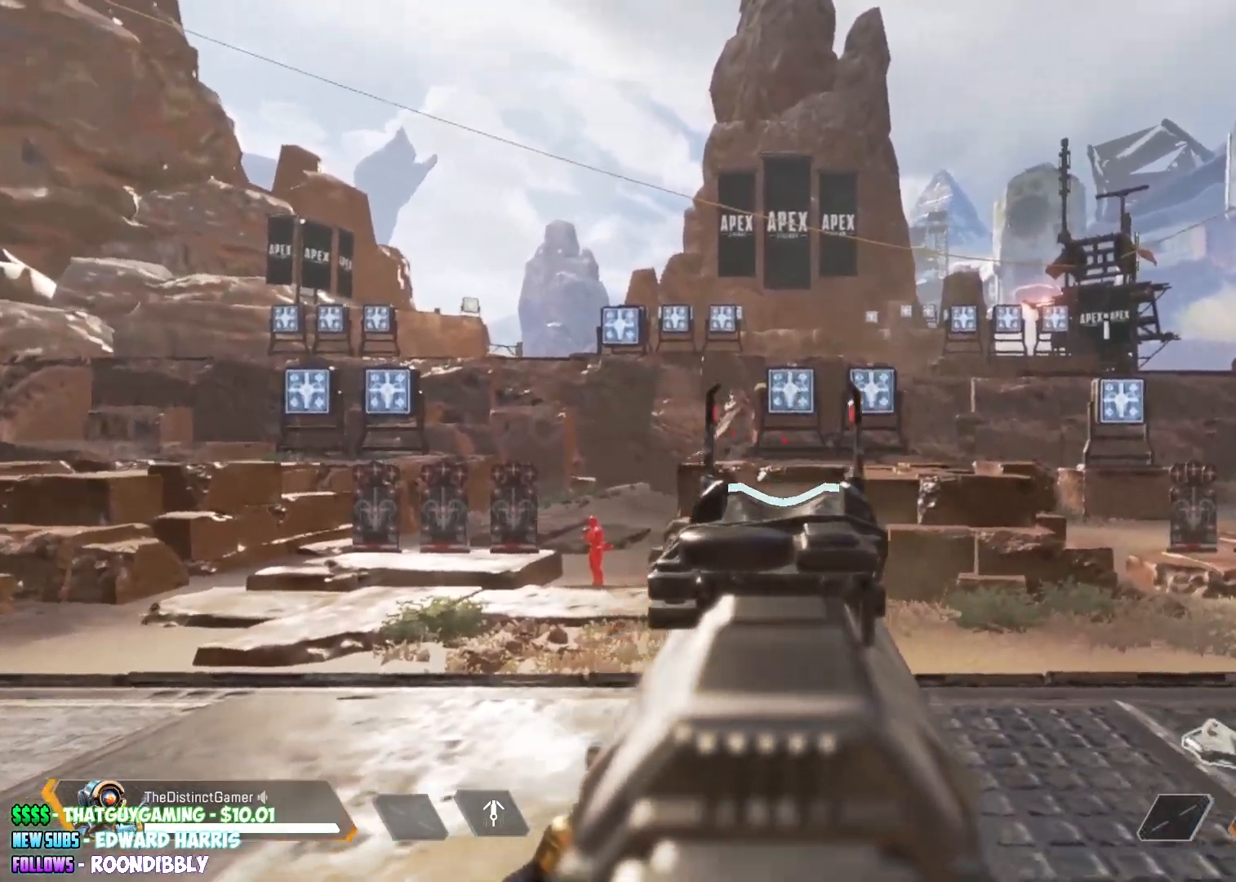
{"buttons": ["L2"], "left_stick": "center", "right_stick": "right", "events": [[183, "right_stick", "left"], [483, "right_stick", "right"]]}
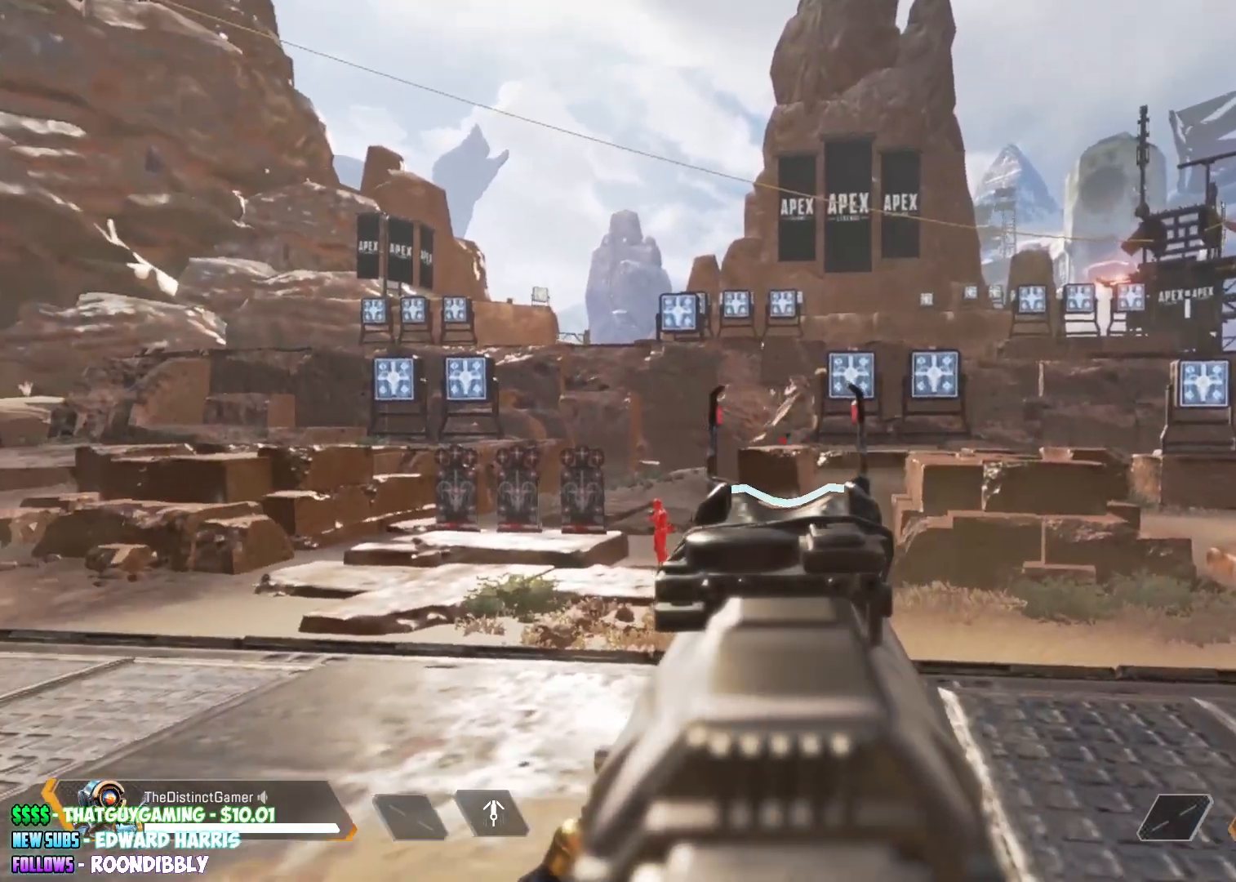
{"buttons": ["L2"], "left_stick": "center", "right_stick": "left", "events": [[317, "right_stick", "left"]]}
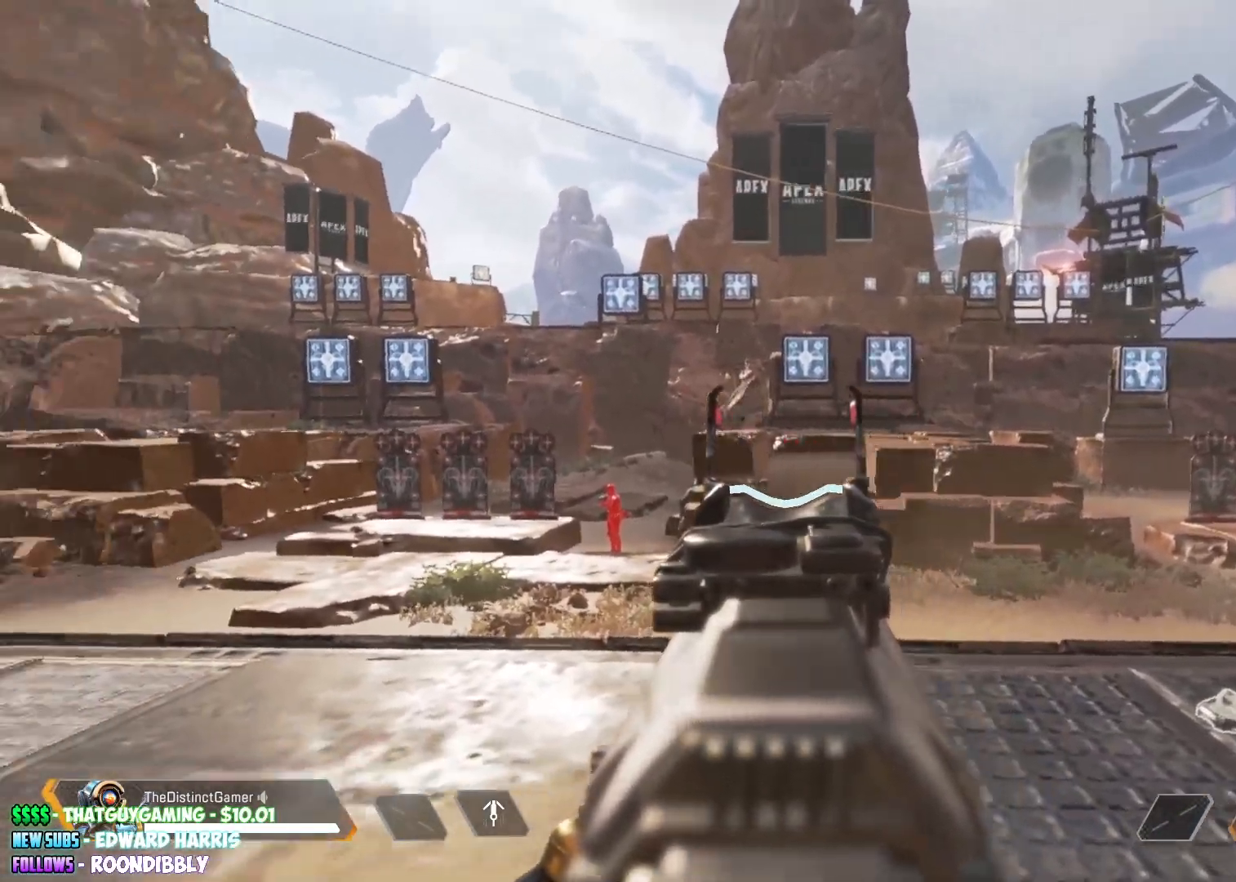
{"buttons": ["L2"], "left_stick": "center", "right_stick": "center", "events": [[50, "right_stick", "center"], [233, "right_stick", "right"], [333, "right_stick", "center"]]}
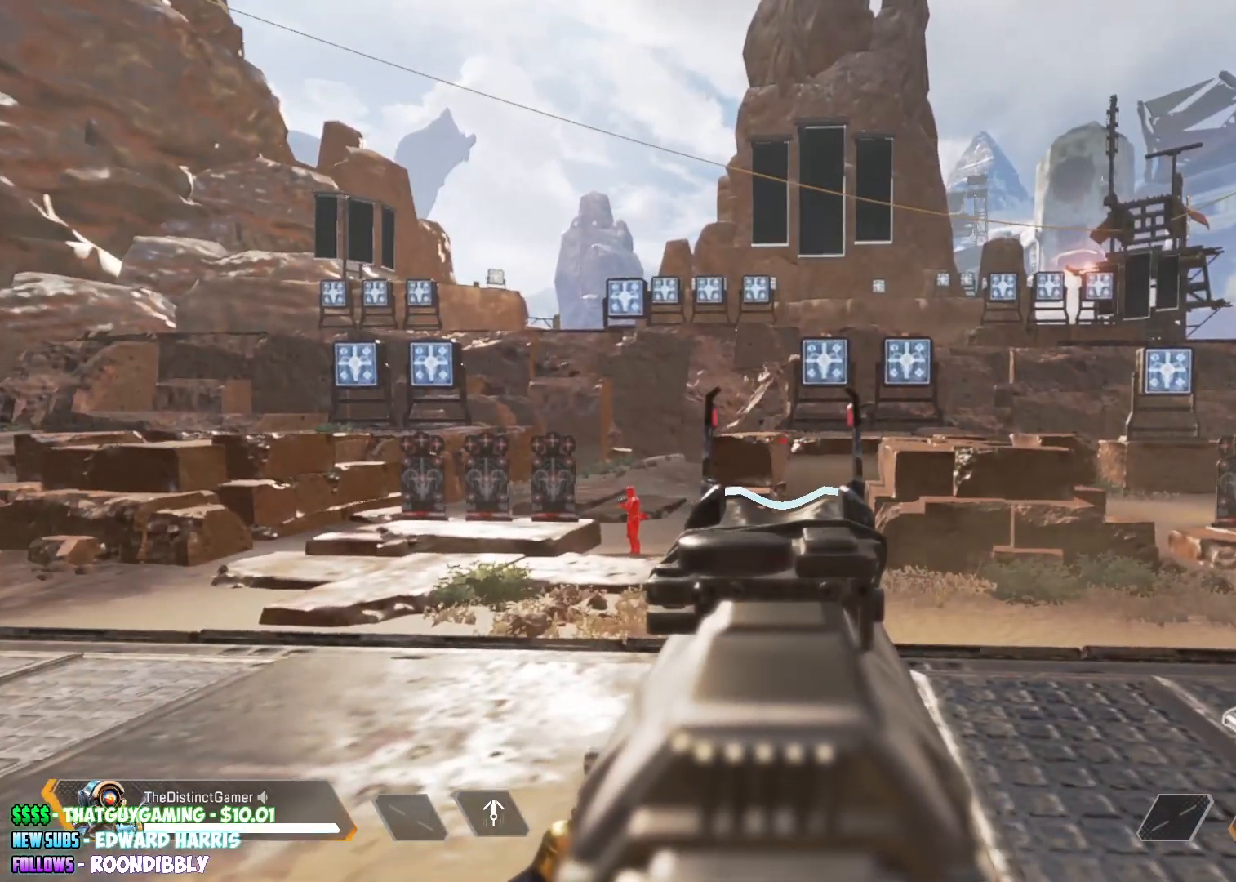
{"buttons": ["L2"], "left_stick": "center", "right_stick": "right", "events": [[283, "right_stick", "right"]]}